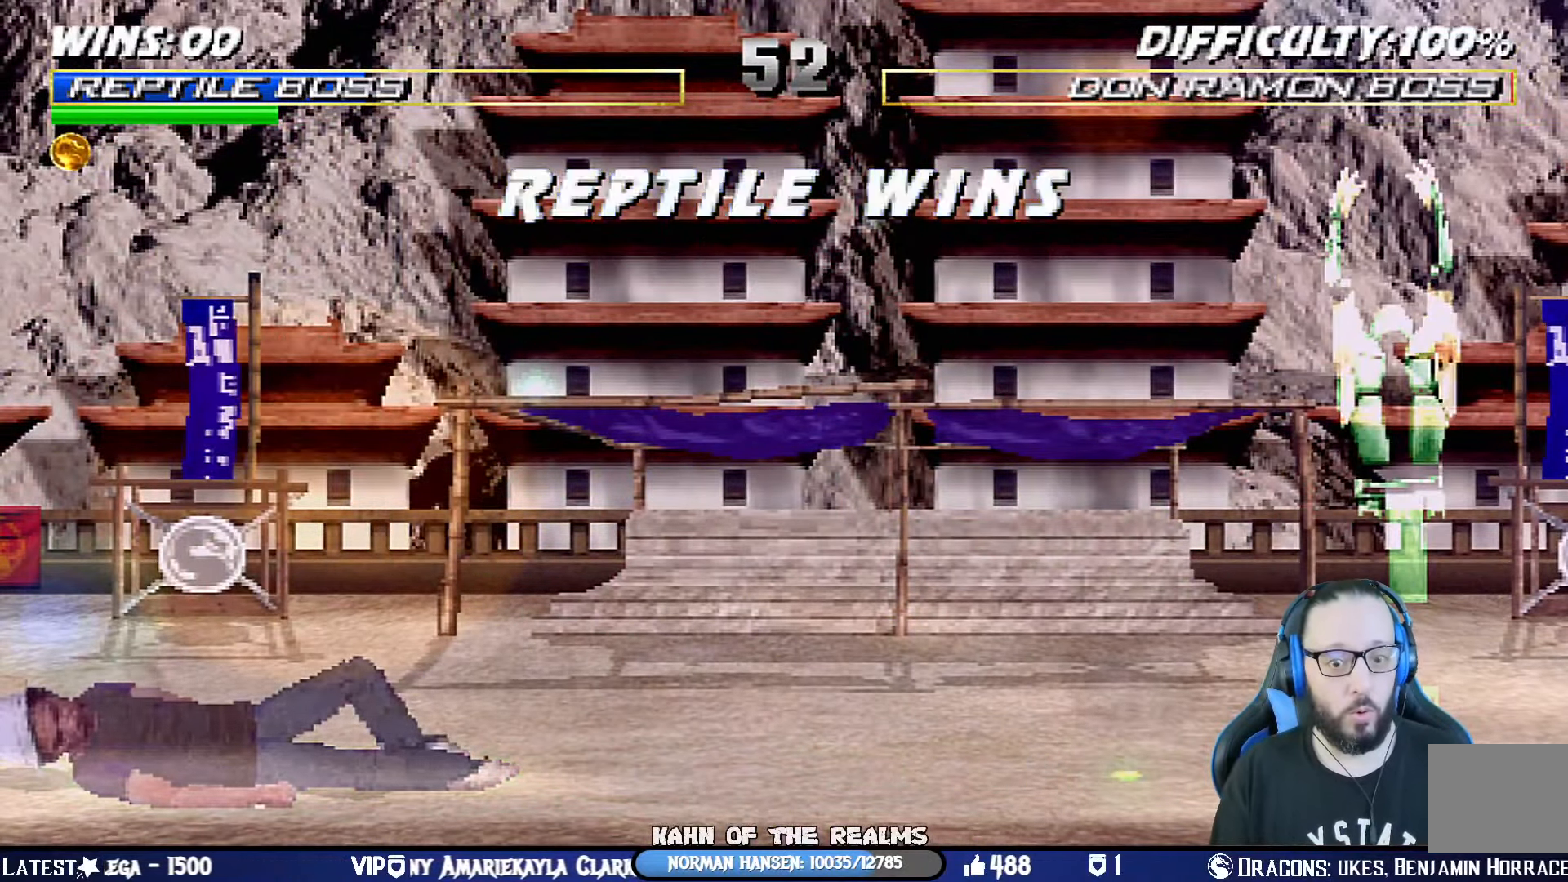
Gameplay with a controller (PlayStation layout); each line is a JSON object with the inputs held at the frame after it. "events" lists button and stick changes between this image and that frame as [ms after this image, input, new state], when the widget could be followed in between. Not read: R2.
{"buttons": [], "left_stick": "center", "right_stick": "center", "events": [[217, "CROSS", "down"], [400, "CROSS", "up"]]}
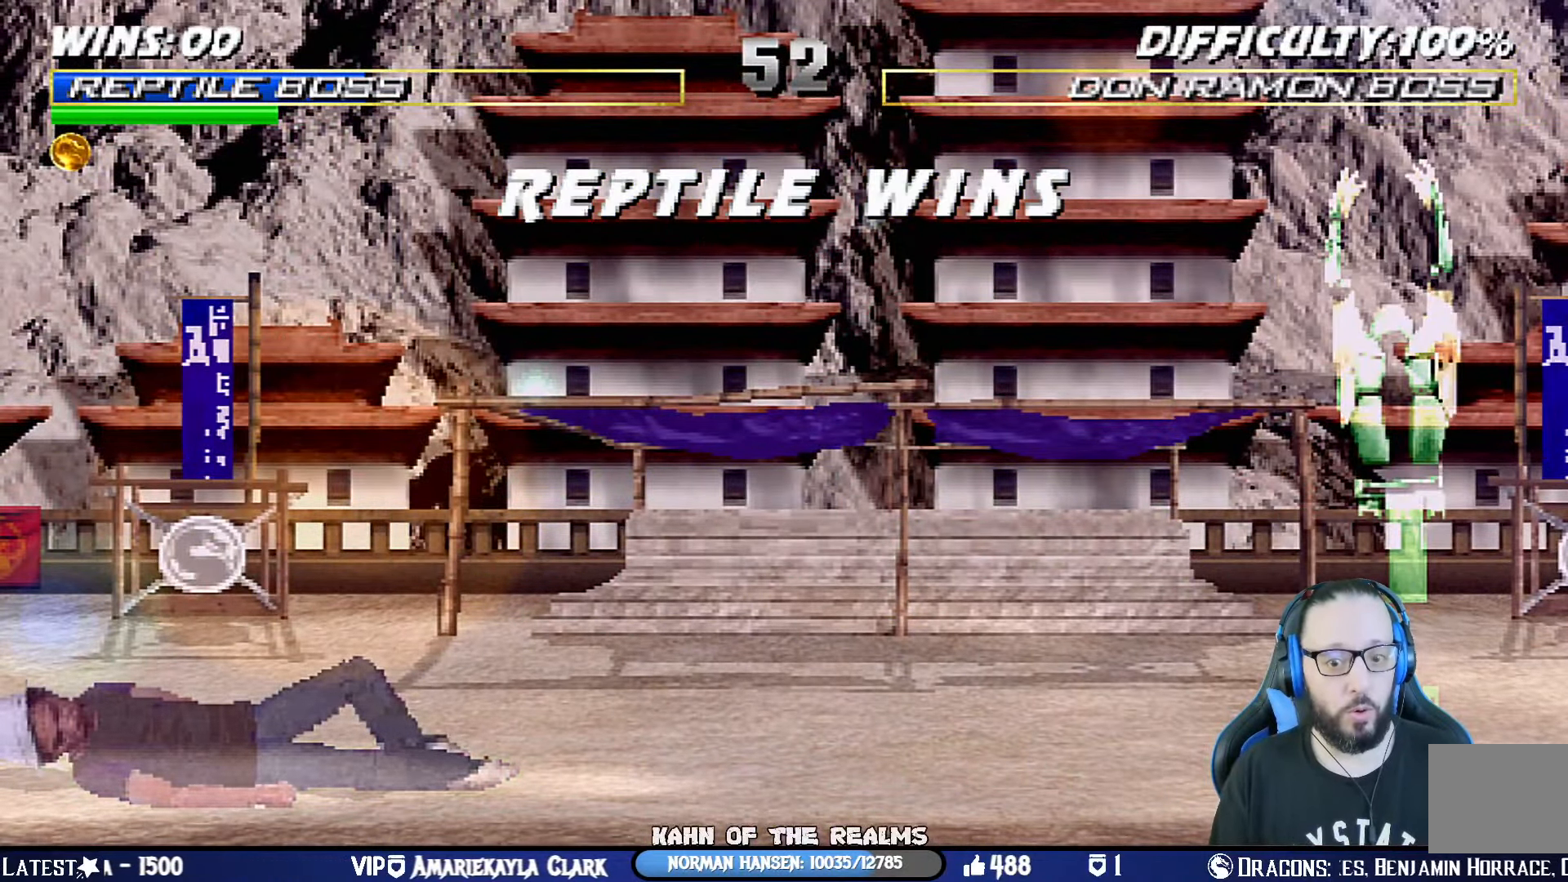
{"buttons": ["CROSS"], "left_stick": "center", "right_stick": "center", "events": [[467, "CROSS", "down"]]}
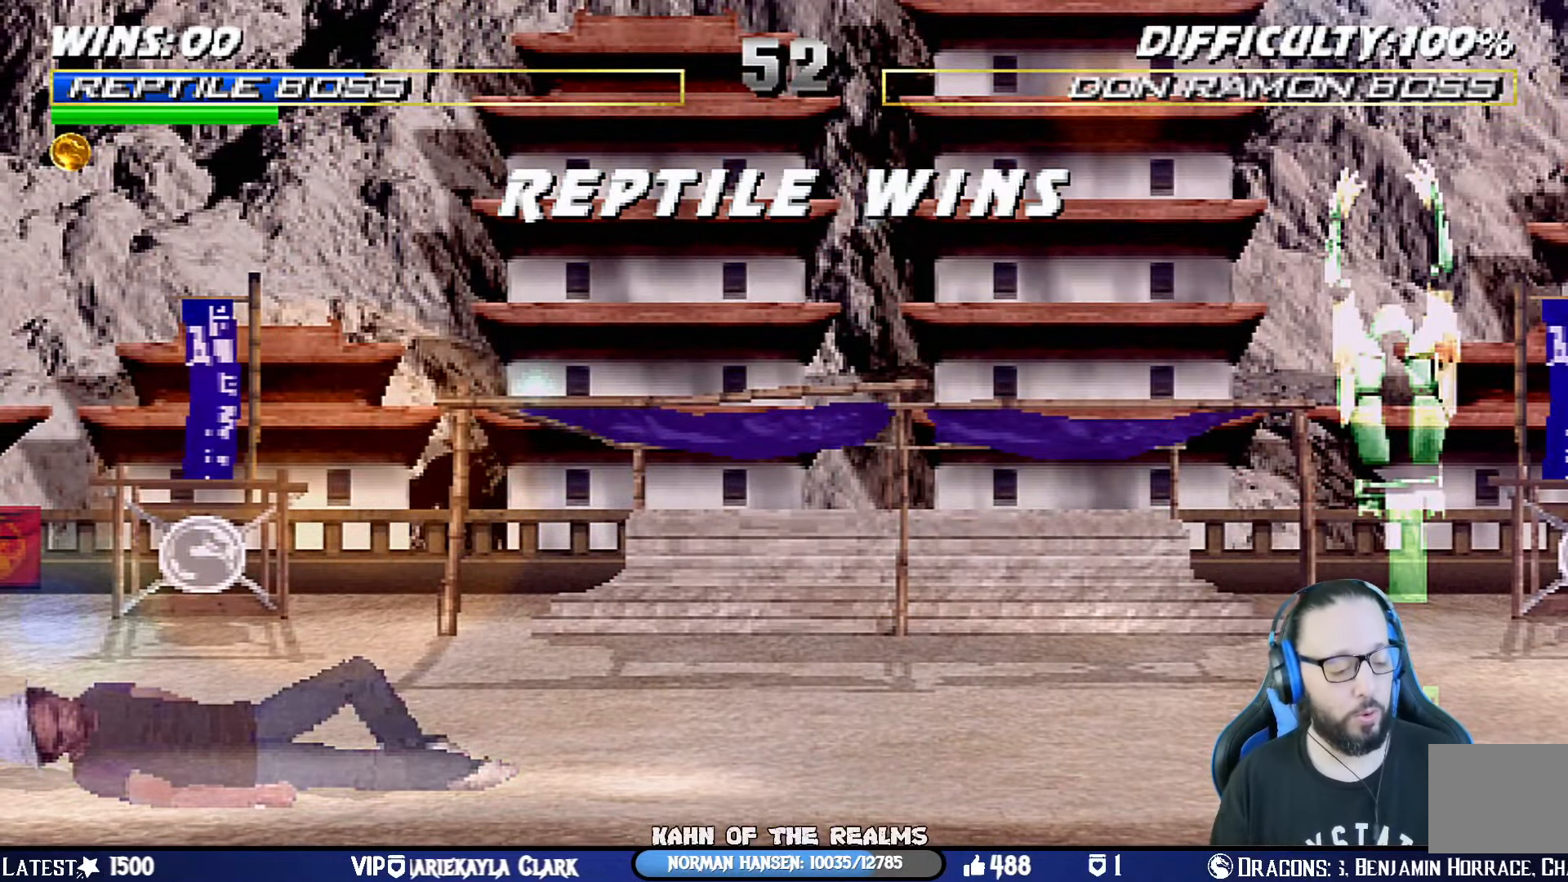
{"buttons": [], "left_stick": "center", "right_stick": "center", "events": [[150, "CROSS", "up"]]}
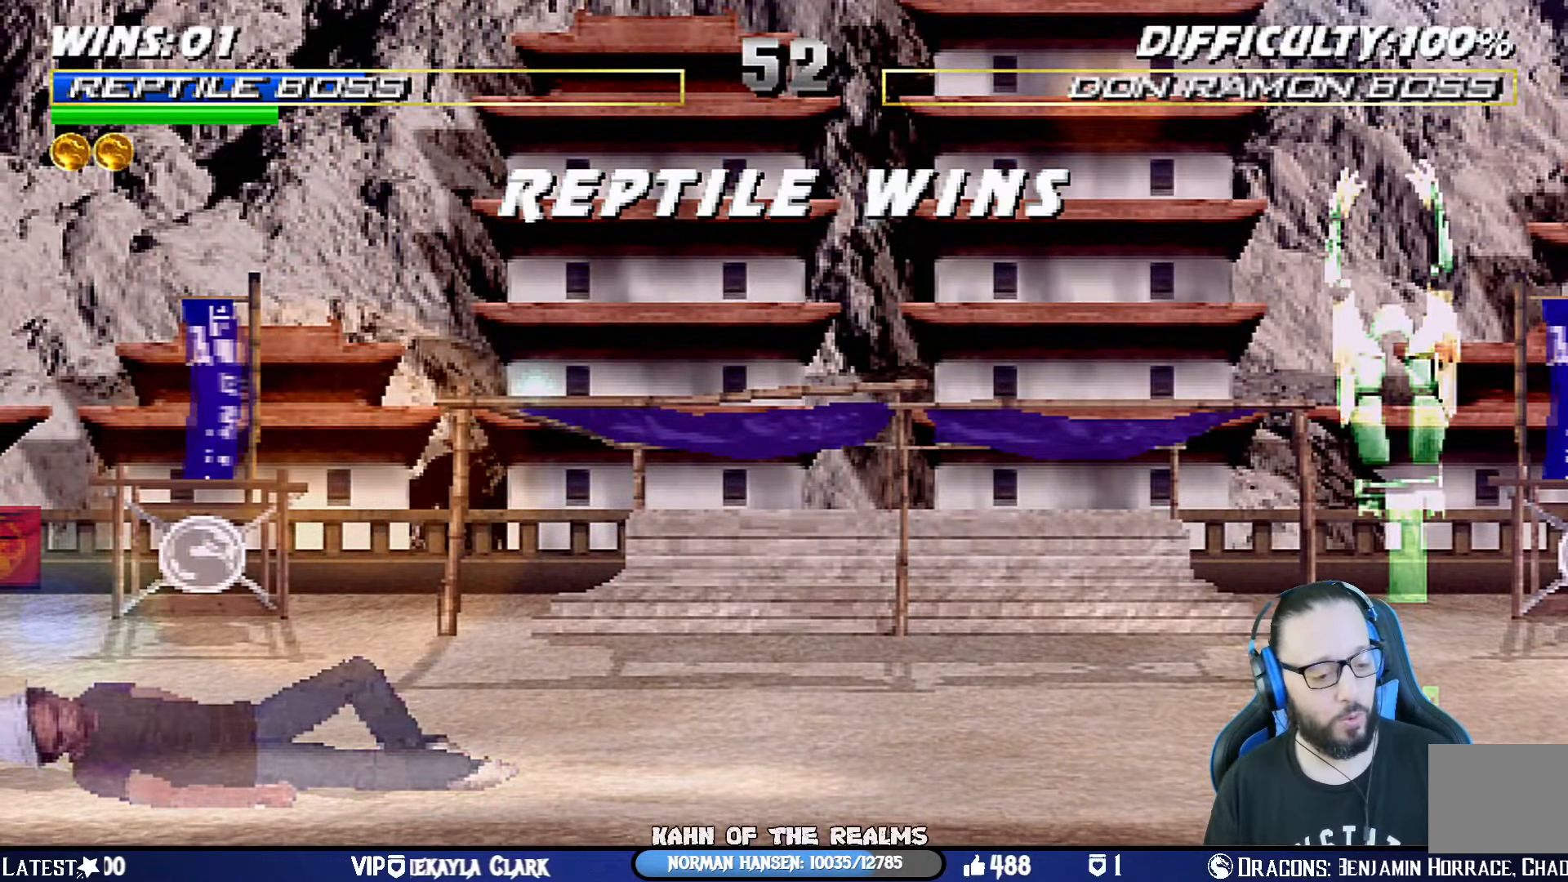
{"buttons": [], "left_stick": "center", "right_stick": "center", "events": [[100, "CROSS", "down"], [284, "CROSS", "up"]]}
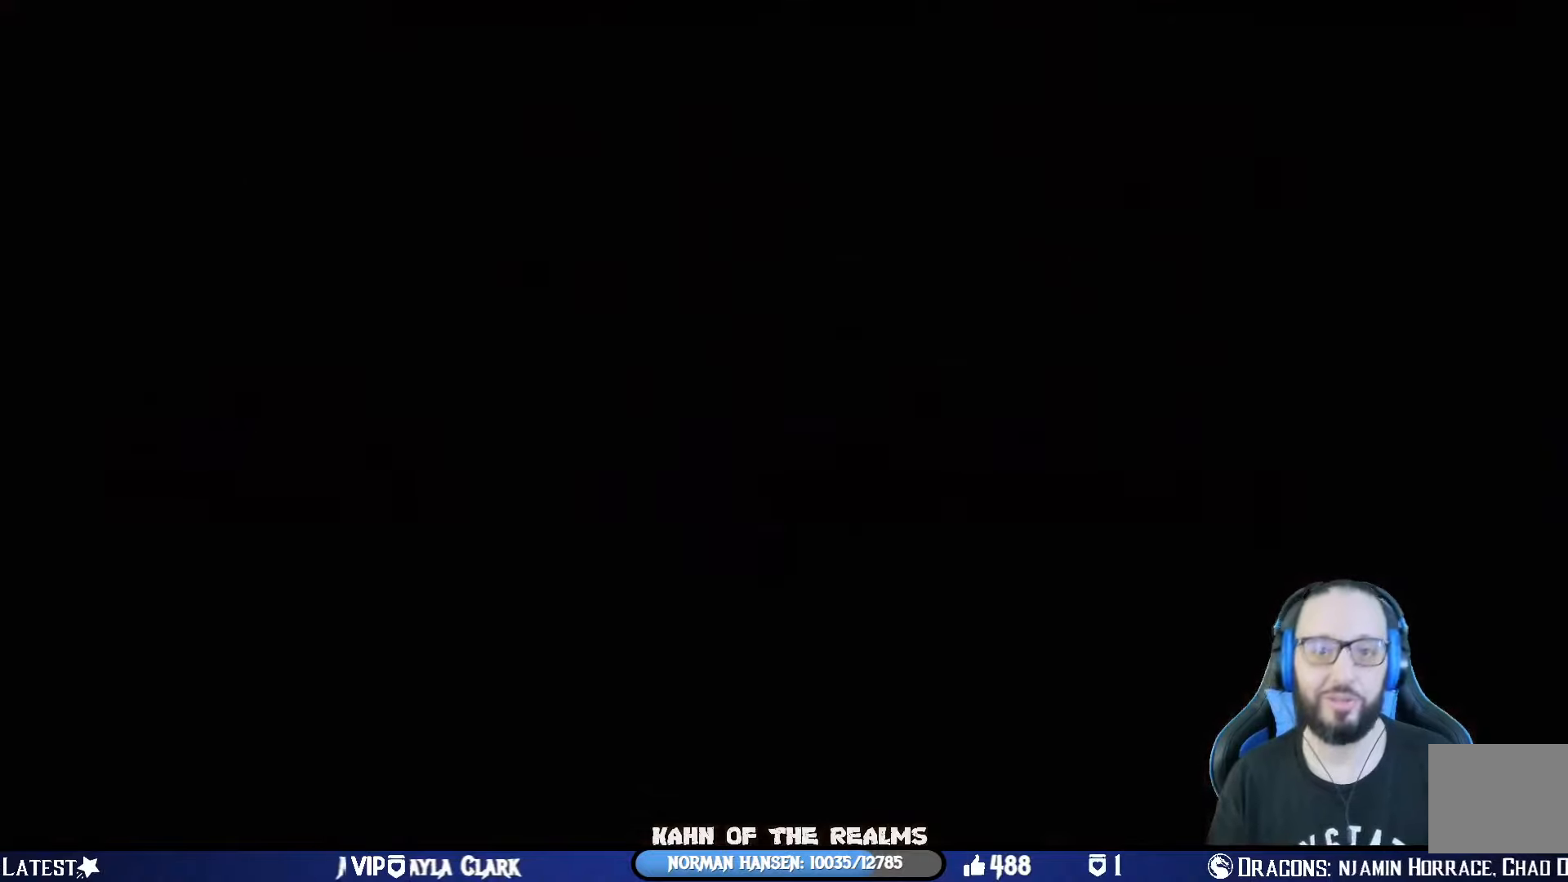
{"buttons": [], "left_stick": "center", "right_stick": "center", "events": []}
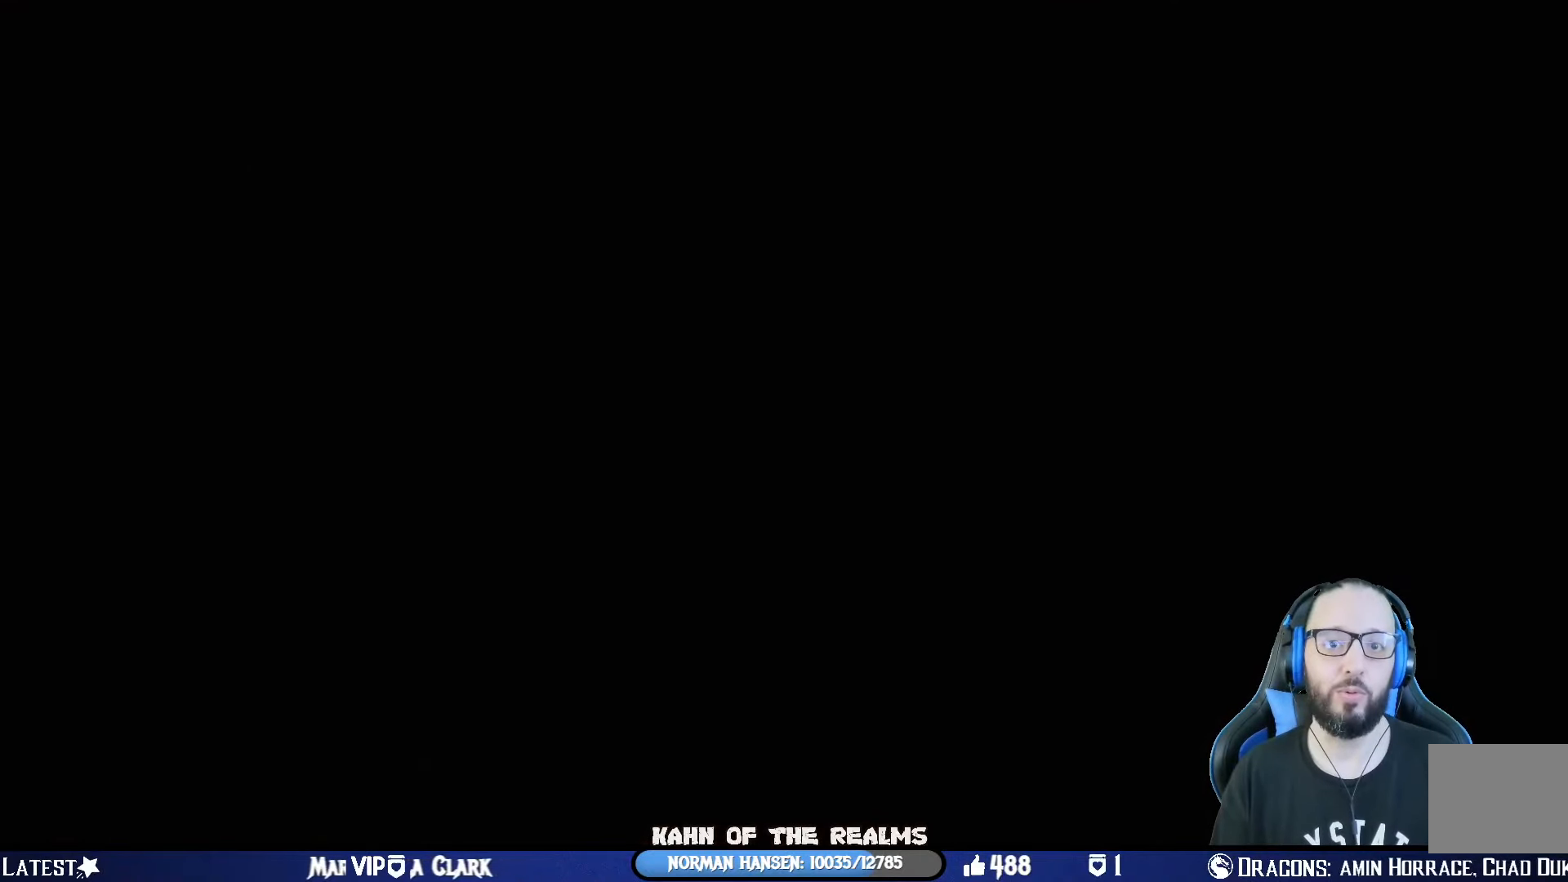
{"buttons": [], "left_stick": "center", "right_stick": "center", "events": []}